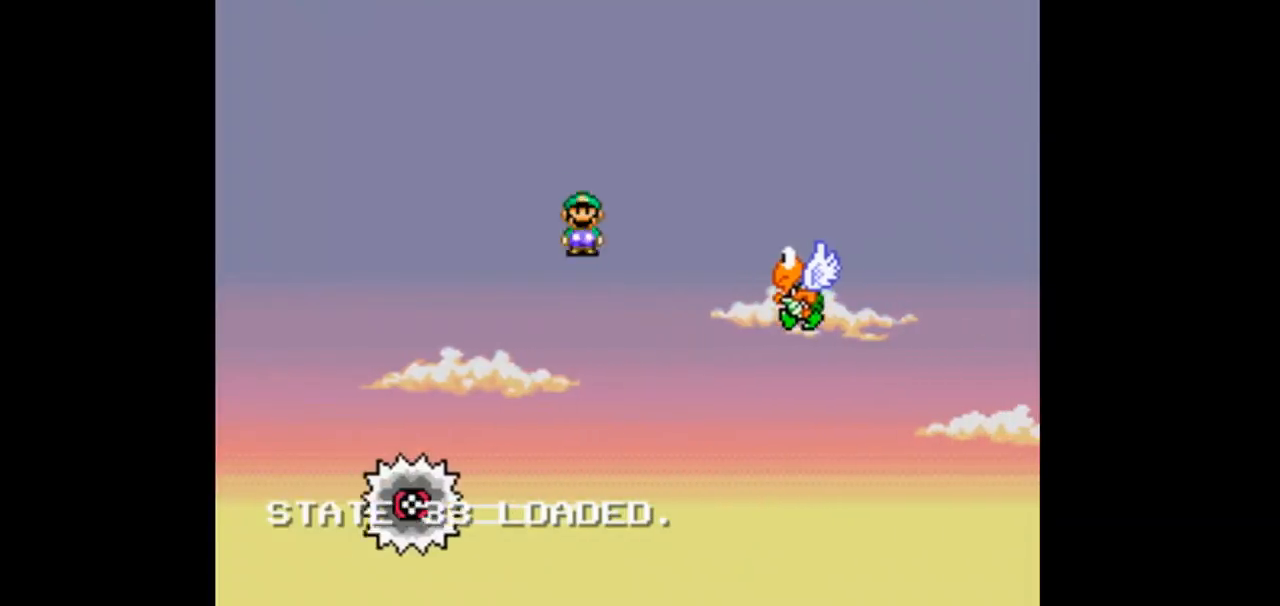
Gameplay with a controller (Nintendo layout); each line is a JSON object with the inputs held at the frame after it (dt_ms = milliseconds from this image to that frame). "events" lists button and stick changes between this image and that frame as [ms after this image, input, new state], when the widget could be followed in between. Not read: DPAD_DOWN DPAD_UP L3 R1 R3.
{"dt_ms": 500, "buttons": ["B", "Y", "DPAD_RIGHT"], "events": []}
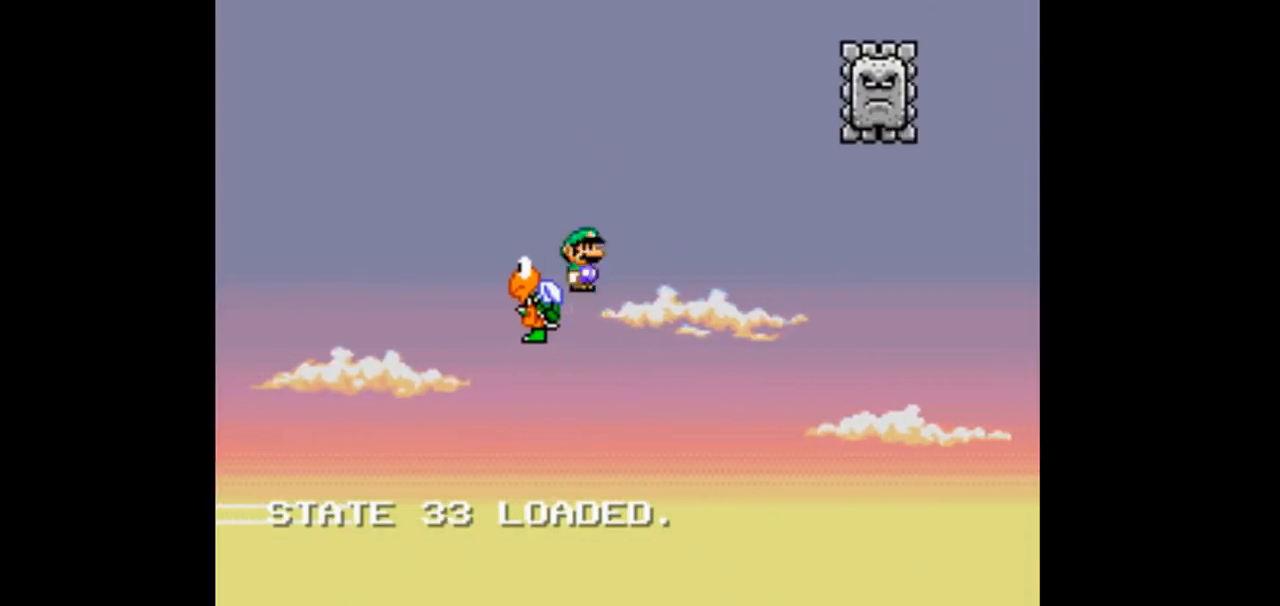
{"dt_ms": 500, "buttons": ["B", "Y", "DPAD_RIGHT"], "events": []}
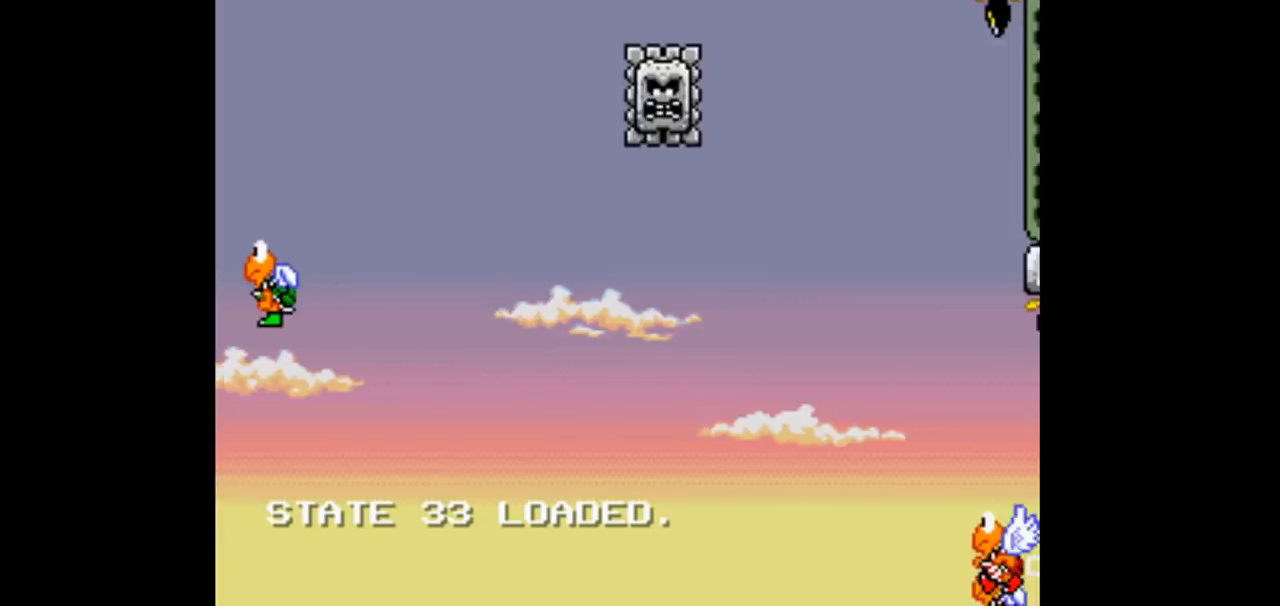
{"dt_ms": 500, "buttons": ["B", "Y", "DPAD_RIGHT"], "events": []}
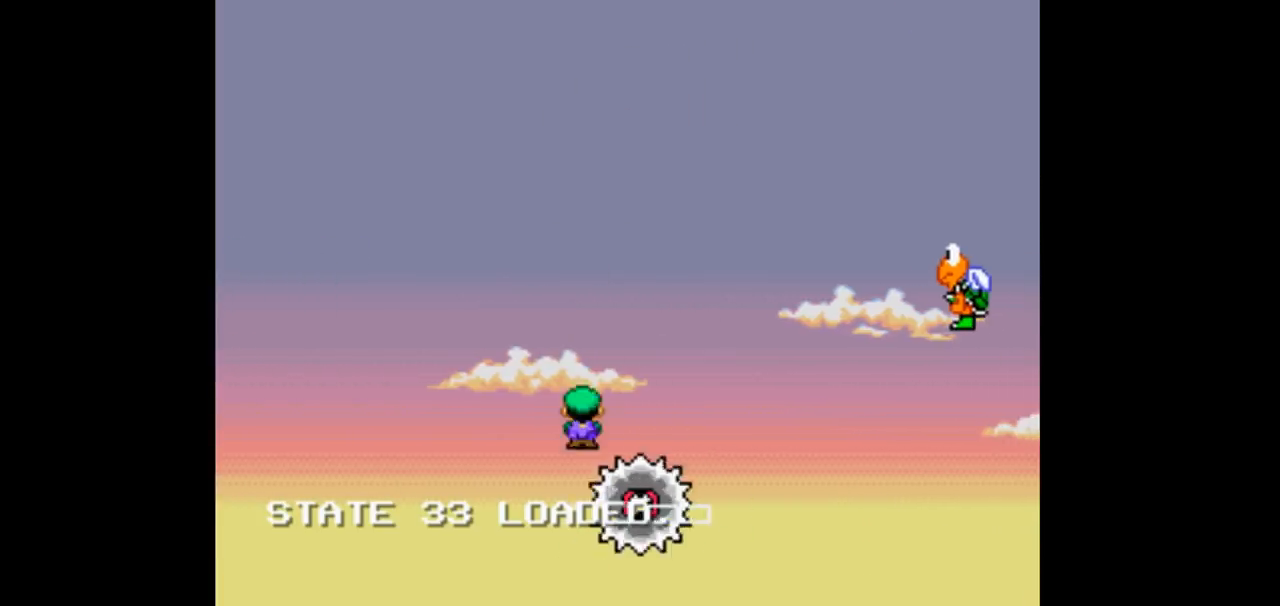
{"dt_ms": 1000, "buttons": ["B", "Y", "DPAD_RIGHT"]}
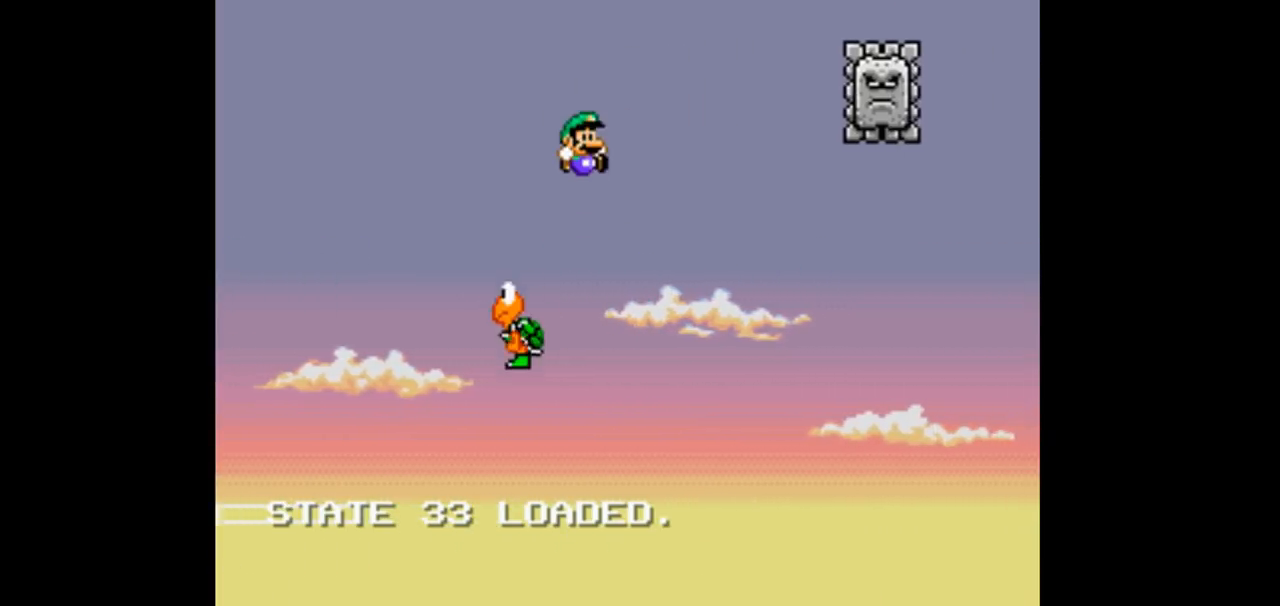
{"dt_ms": 500, "buttons": ["B", "Y", "DPAD_RIGHT"], "events": []}
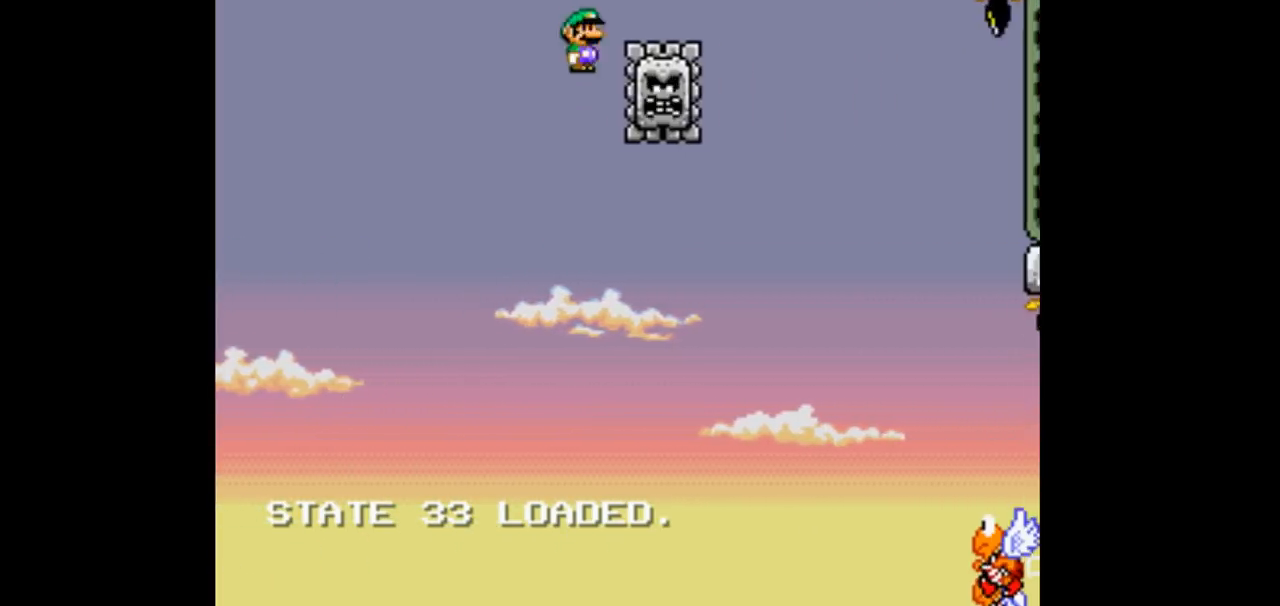
{"dt_ms": 500, "buttons": ["B", "Y"]}
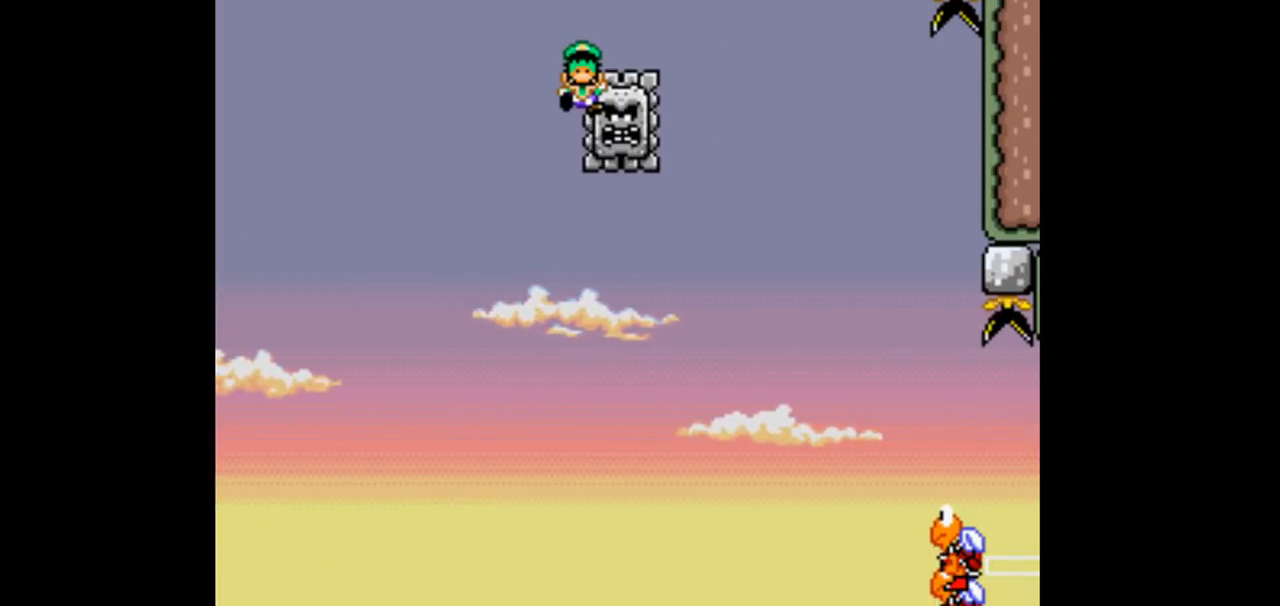
{"dt_ms": 500, "buttons": ["B", "Y", "DPAD_RIGHT"], "events": [[133, "DPAD_RIGHT", "down"]]}
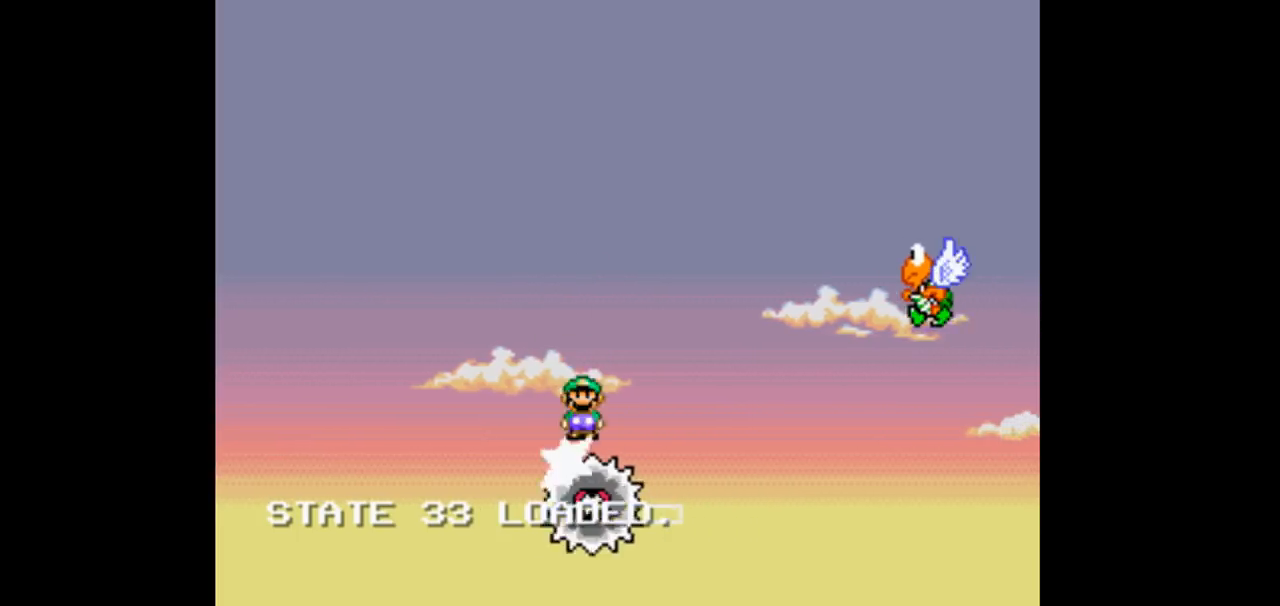
{"dt_ms": 500, "buttons": ["B", "Y", "DPAD_RIGHT"], "events": []}
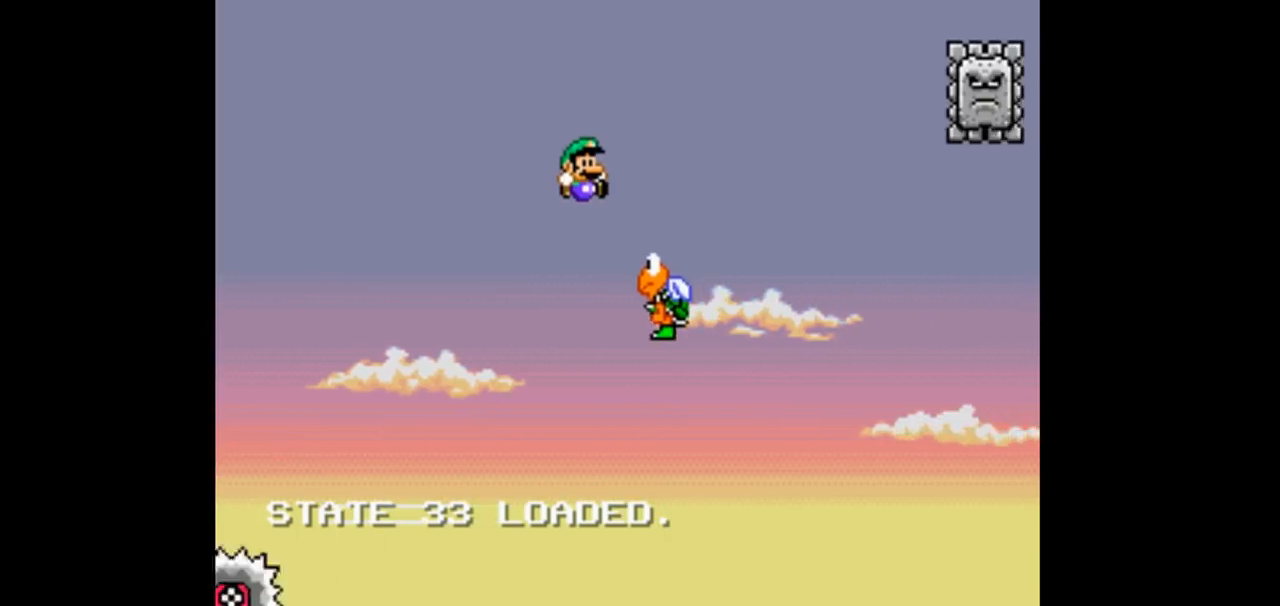
{"dt_ms": 500, "buttons": ["B", "Y", "DPAD_RIGHT"], "events": []}
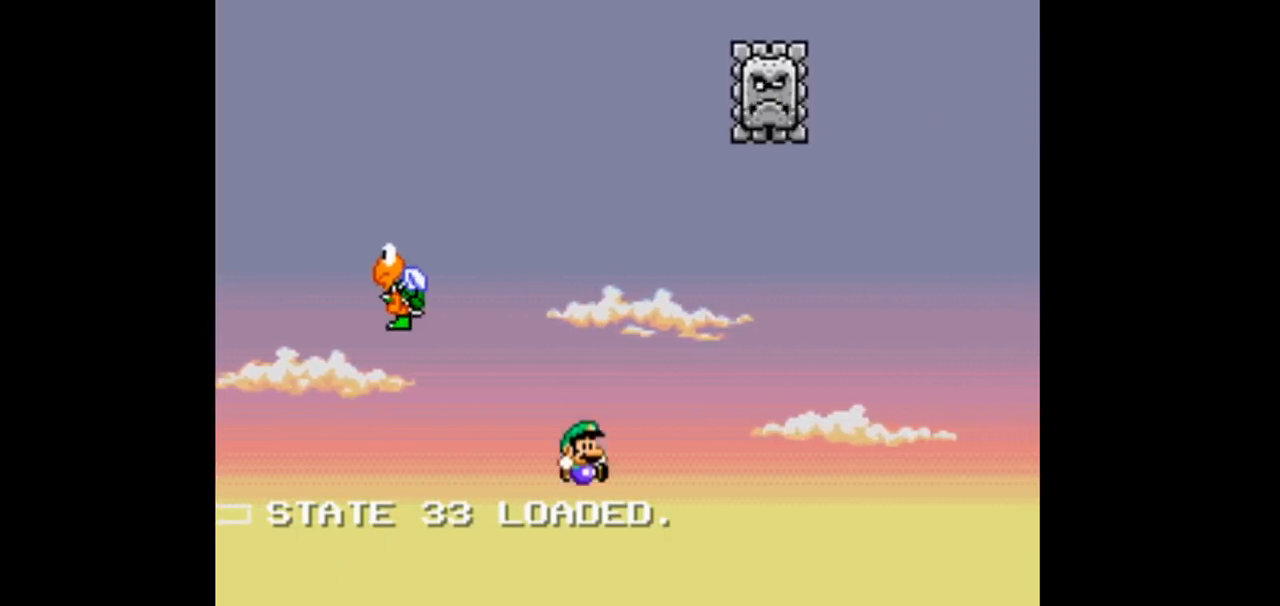
{"dt_ms": 500, "buttons": ["B", "Y", "DPAD_RIGHT"], "events": []}
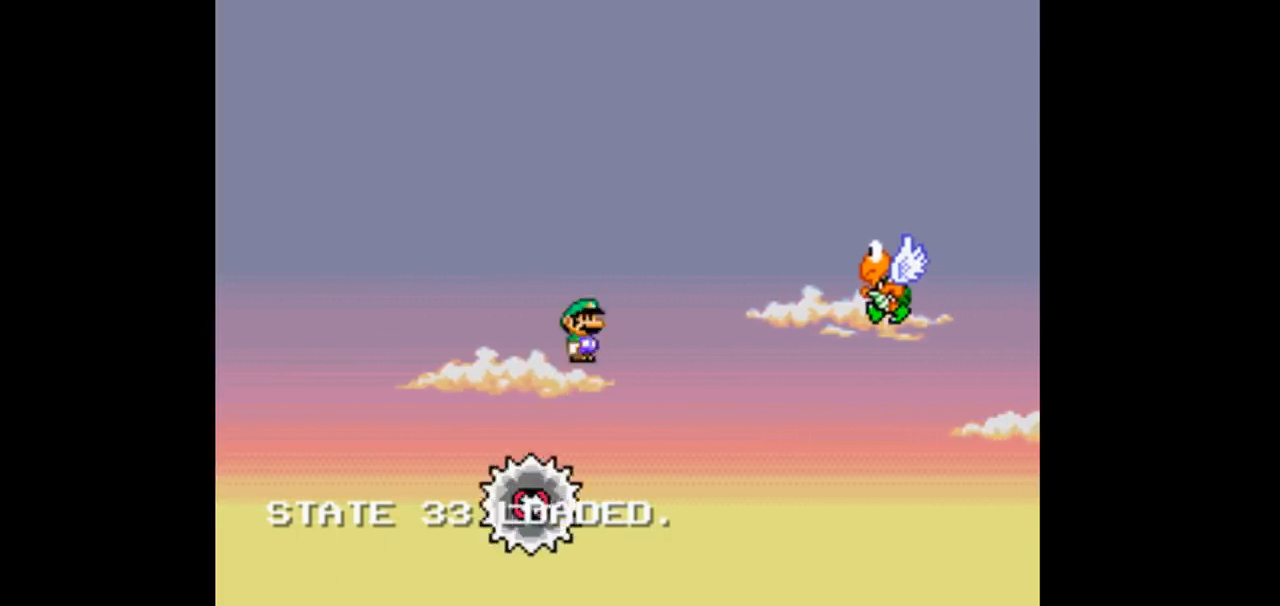
{"dt_ms": 1000, "buttons": ["B", "Y", "DPAD_RIGHT"]}
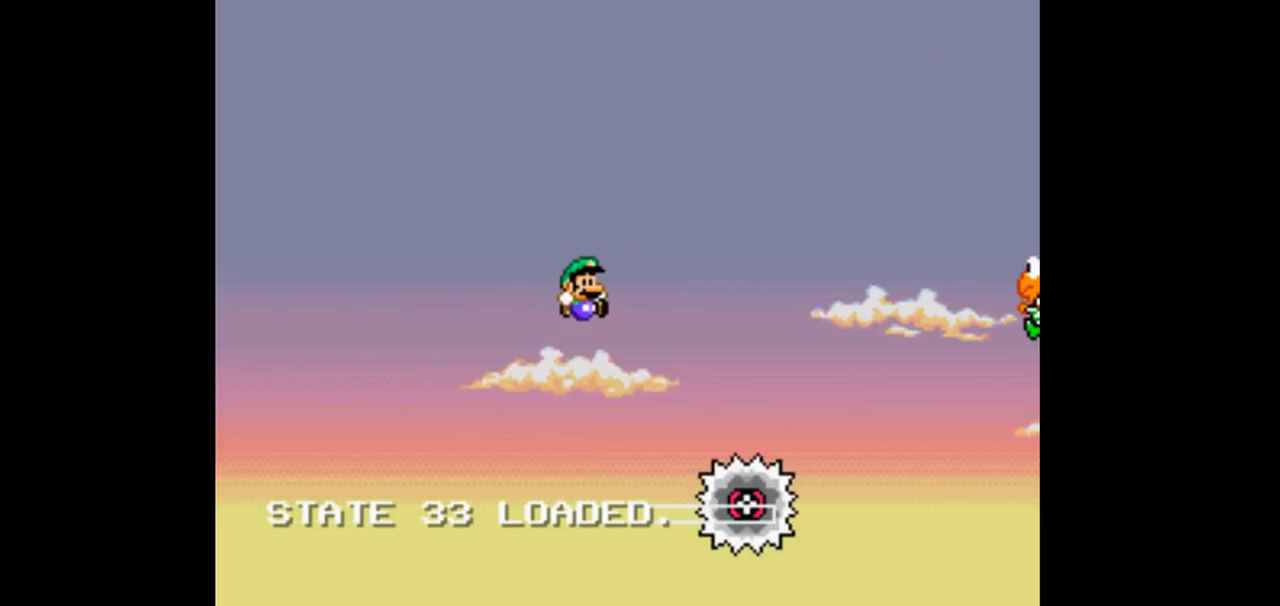
{"dt_ms": 500, "buttons": ["B", "Y", "DPAD_RIGHT"], "events": [[100, "B", "up"], [233, "B", "down"]]}
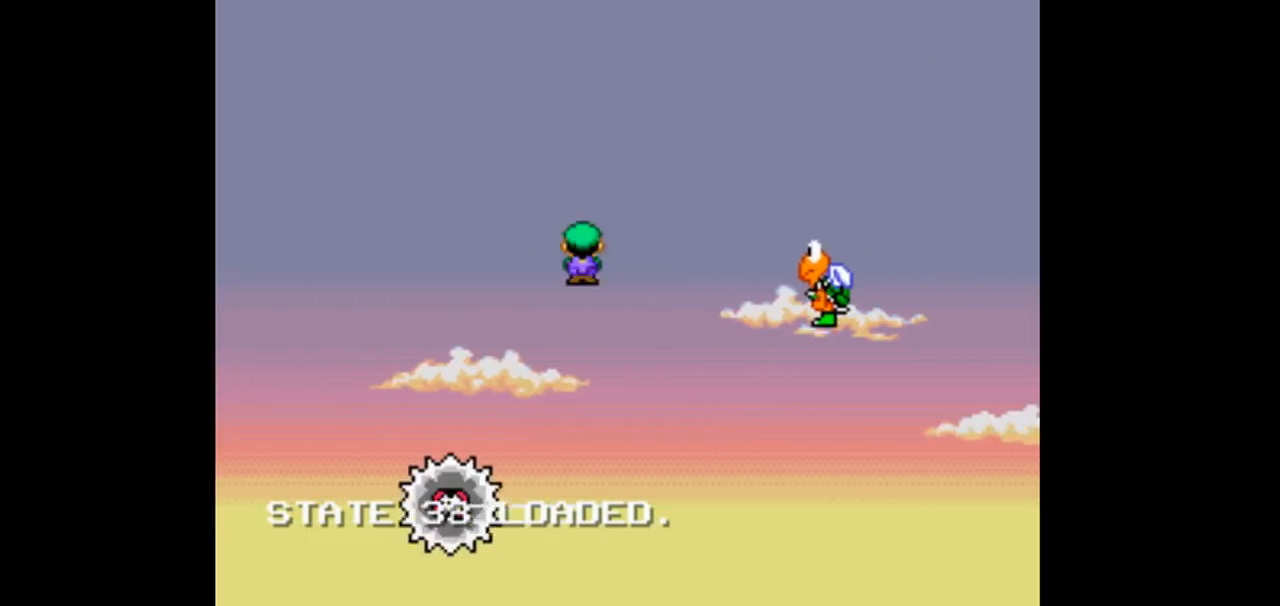
{"dt_ms": 500, "buttons": ["B", "Y", "DPAD_RIGHT"]}
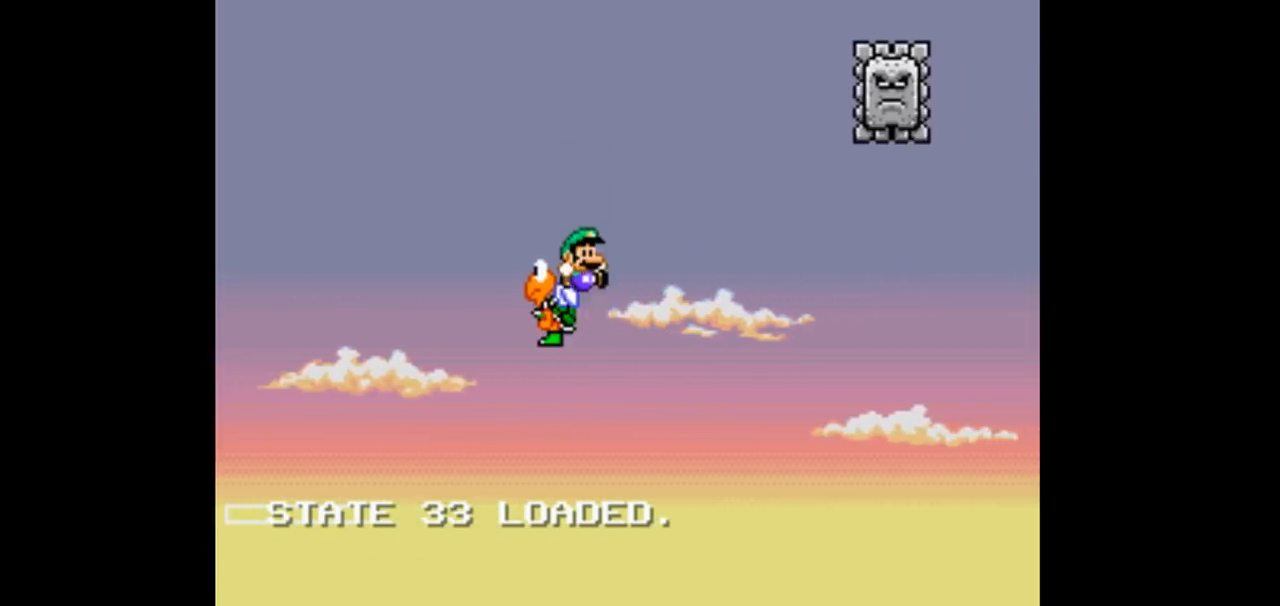
{"dt_ms": 500, "buttons": ["B", "Y", "DPAD_RIGHT"], "events": []}
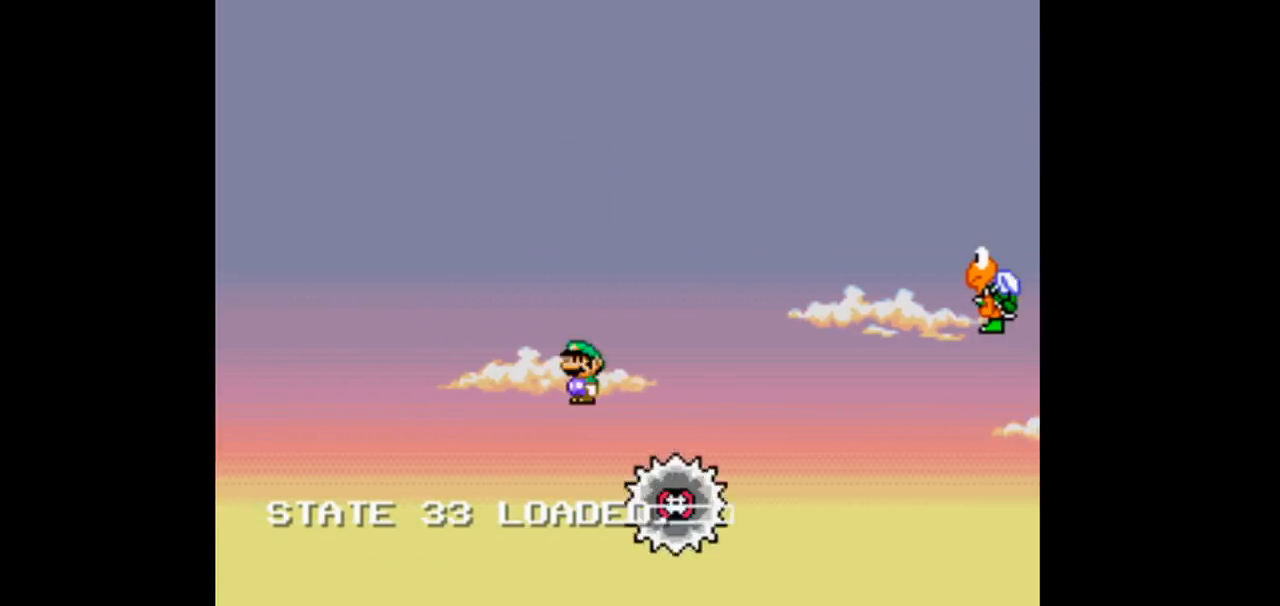
{"dt_ms": 500, "buttons": ["B", "Y"], "events": [[433, "DPAD_RIGHT", "up"]]}
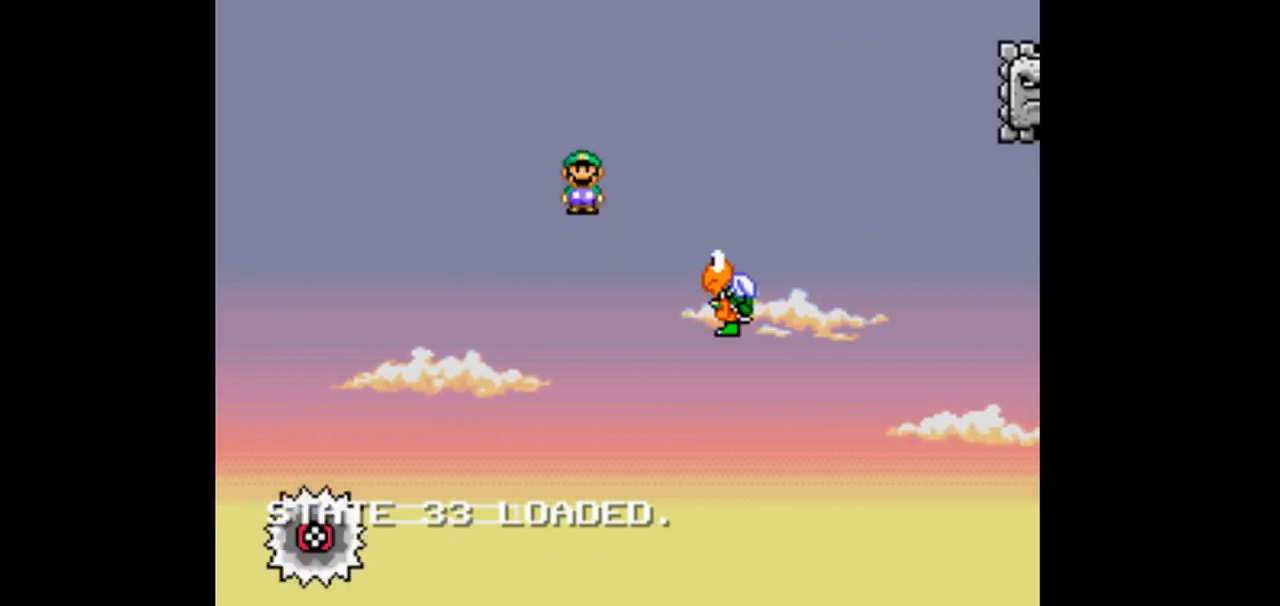
{"dt_ms": 500, "buttons": ["B", "Y", "DPAD_RIGHT"]}
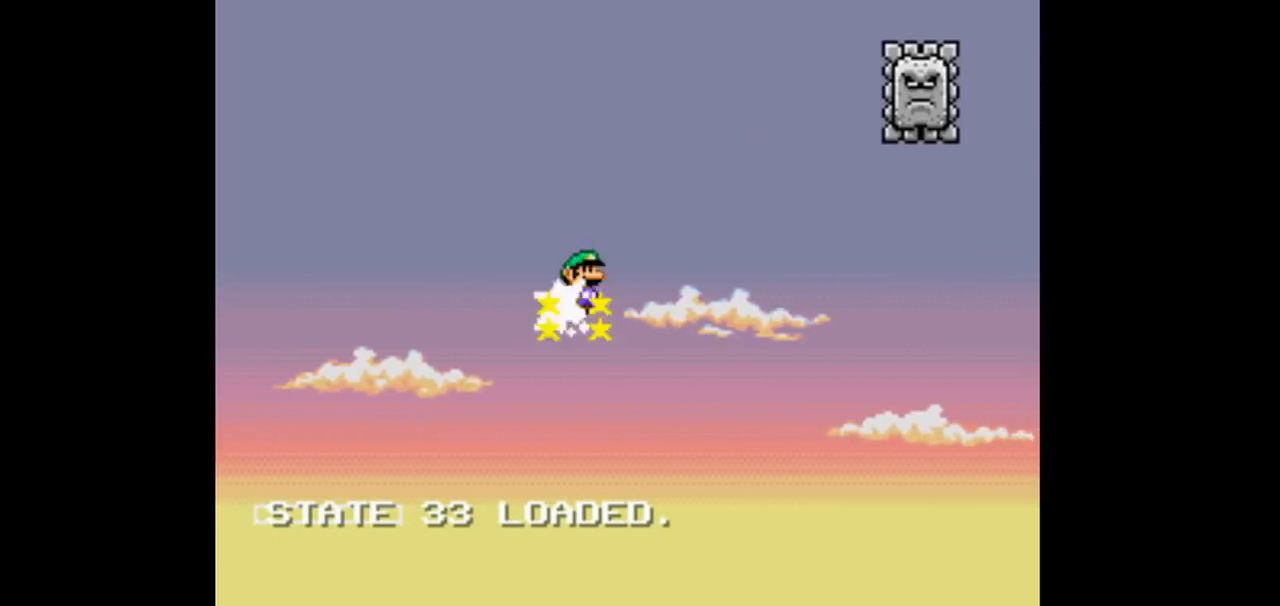
{"dt_ms": 1000, "buttons": ["Y", "DPAD_RIGHT"]}
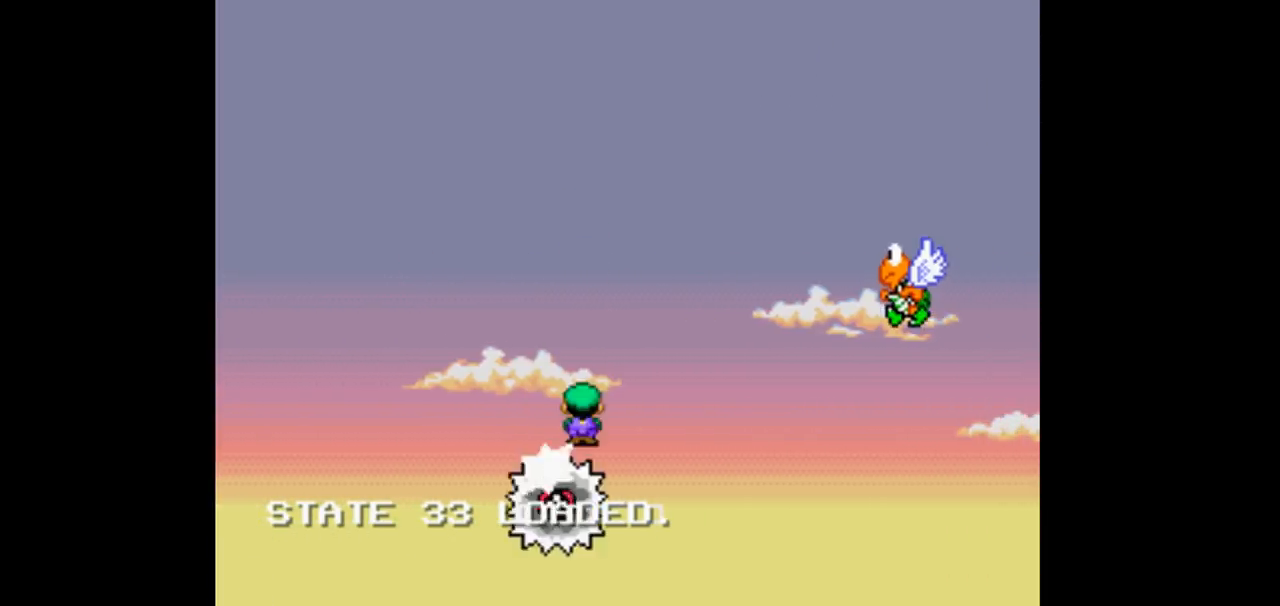
{"dt_ms": 500, "buttons": ["B", "Y", "DPAD_RIGHT"], "events": [[33, "B", "down"]]}
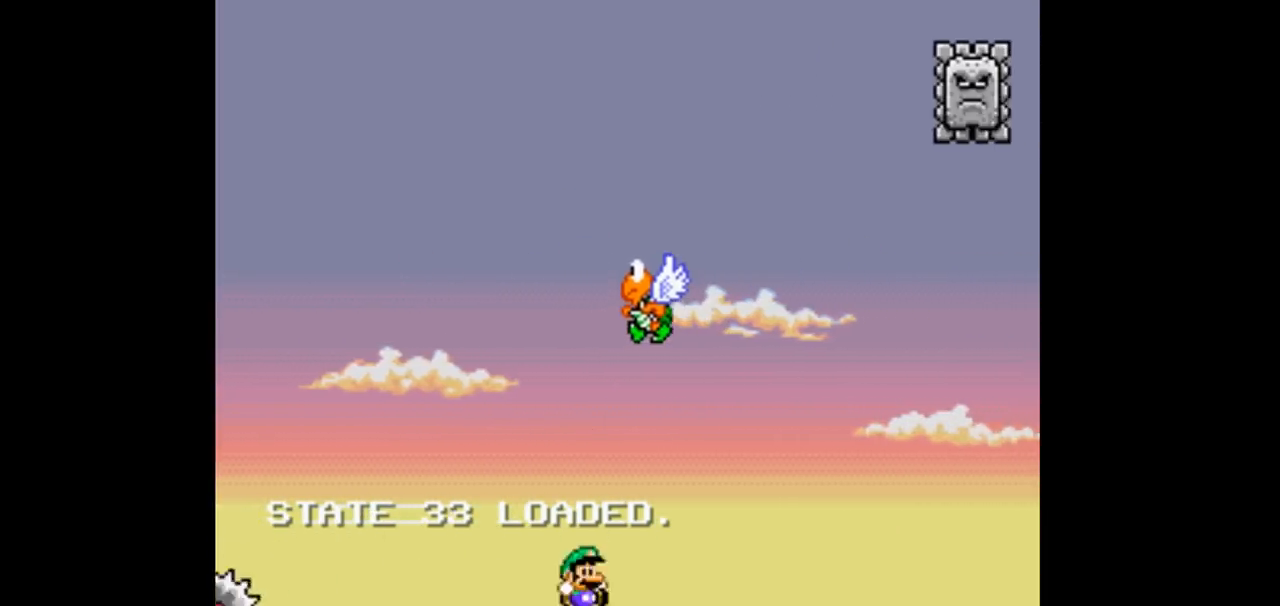
{"dt_ms": 500, "buttons": ["B", "Y", "DPAD_RIGHT"], "events": []}
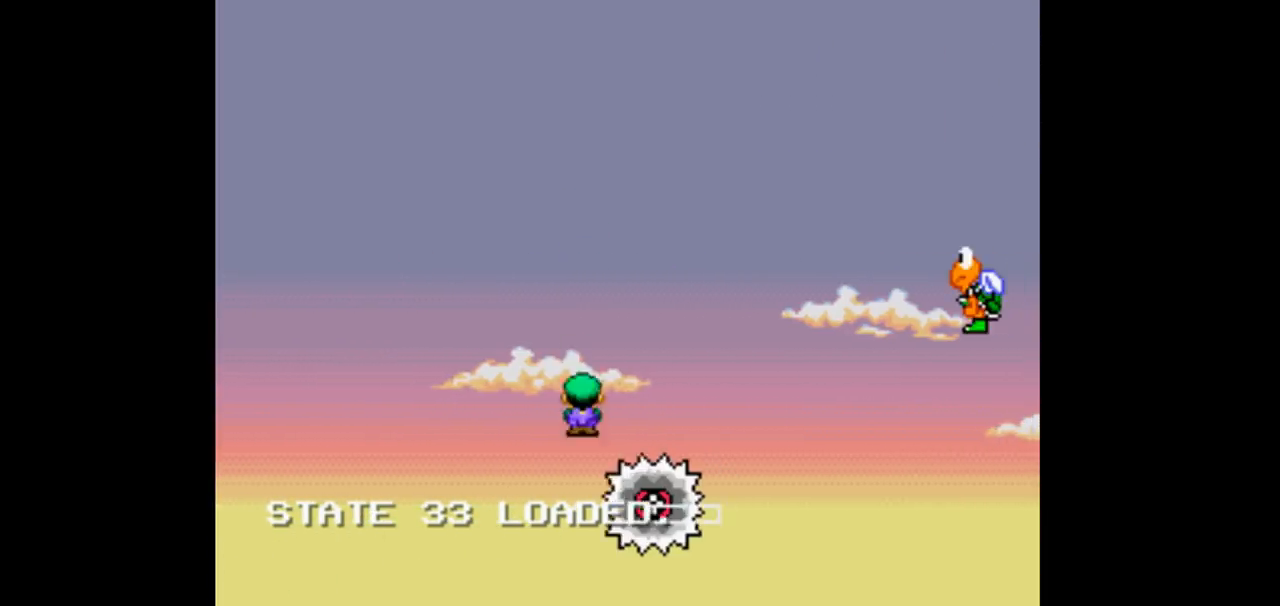
{"dt_ms": 1000, "buttons": ["B", "Y", "DPAD_RIGHT"]}
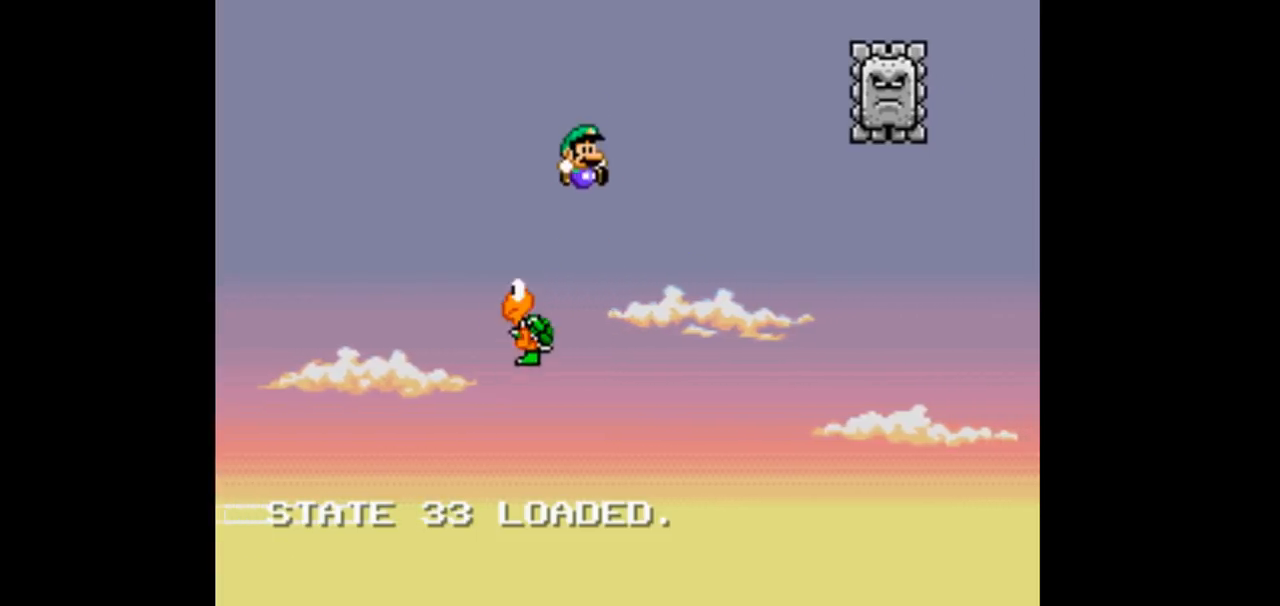
{"dt_ms": 500, "buttons": ["B", "Y", "DPAD_RIGHT"], "events": []}